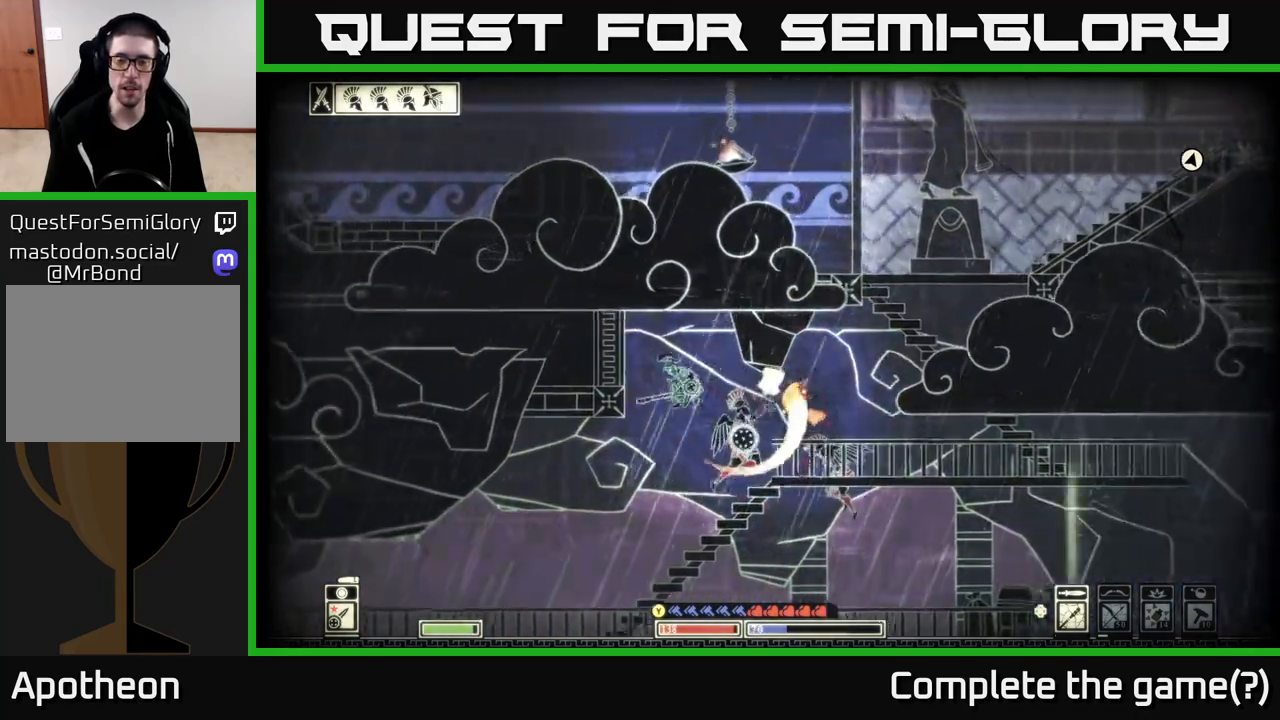
Gameplay with a controller (Xbox layout); each line is a JSON object with the inputs held at the frame after it. "events" lists button and stick changes between this image and that frame as [ms after this image, input, new state], when the widget could be followed in between.
{"buttons": [], "left_stick": "left", "right_stick": "center", "events": [[33, "B", "down"], [100, "B", "up"], [183, "B", "down"], [267, "B", "up"]]}
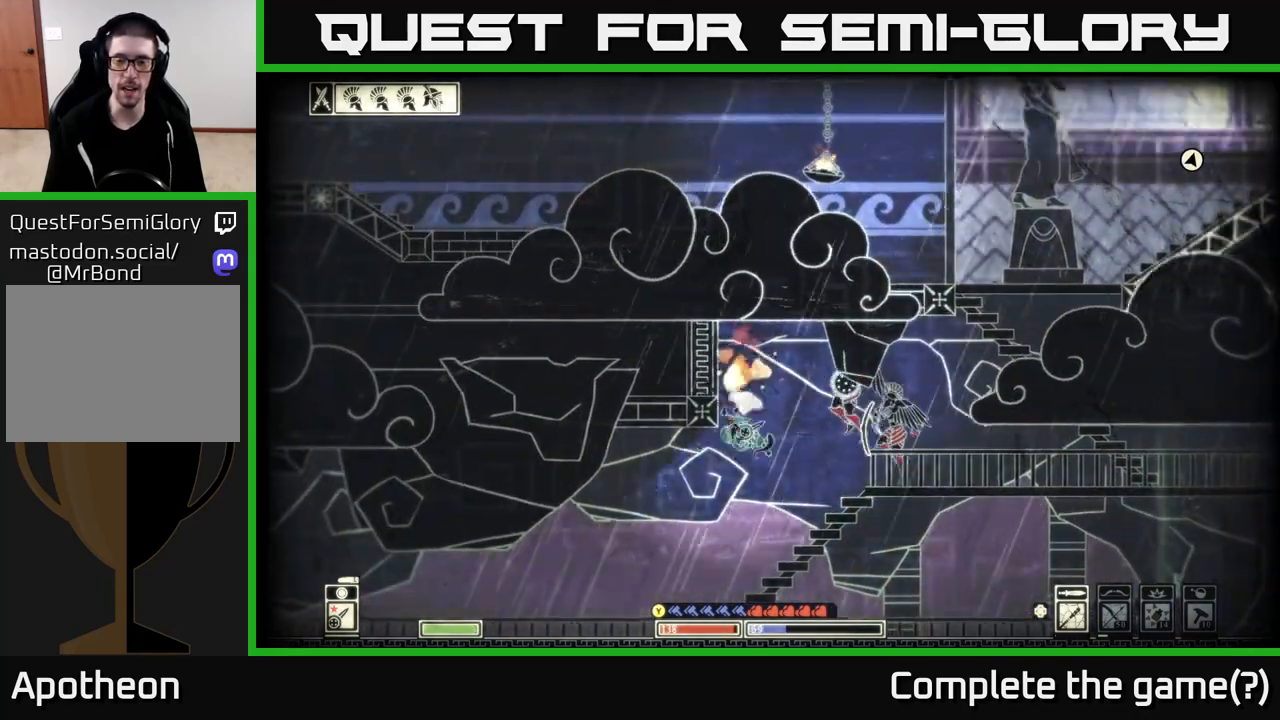
{"buttons": ["B"], "left_stick": "right", "right_stick": "center", "events": [[83, "left_stick", "right"], [300, "B", "down"], [317, "left_stick", "center"], [400, "B", "up"], [417, "left_stick", "right"], [467, "B", "down"]]}
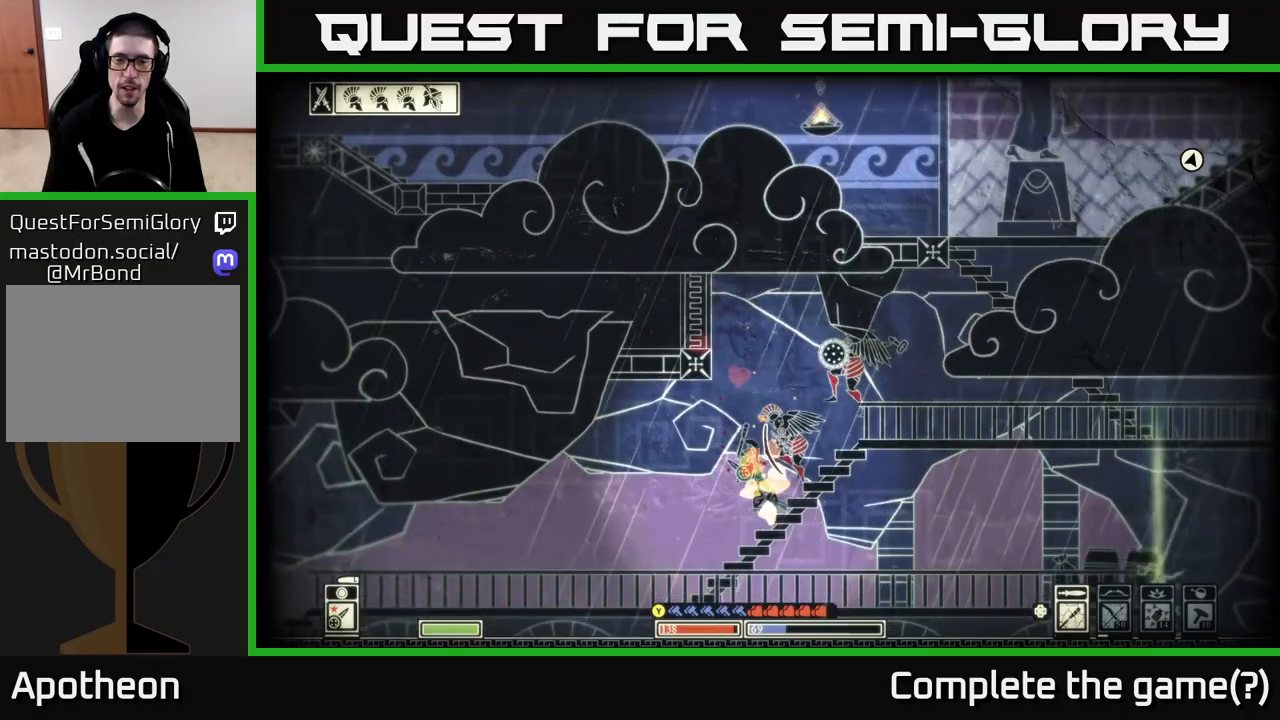
{"buttons": ["B"], "left_stick": "right", "right_stick": "center", "events": [[50, "B", "up"], [117, "B", "down"], [200, "B", "up"], [267, "B", "down"], [367, "B", "up"], [450, "B", "down"]]}
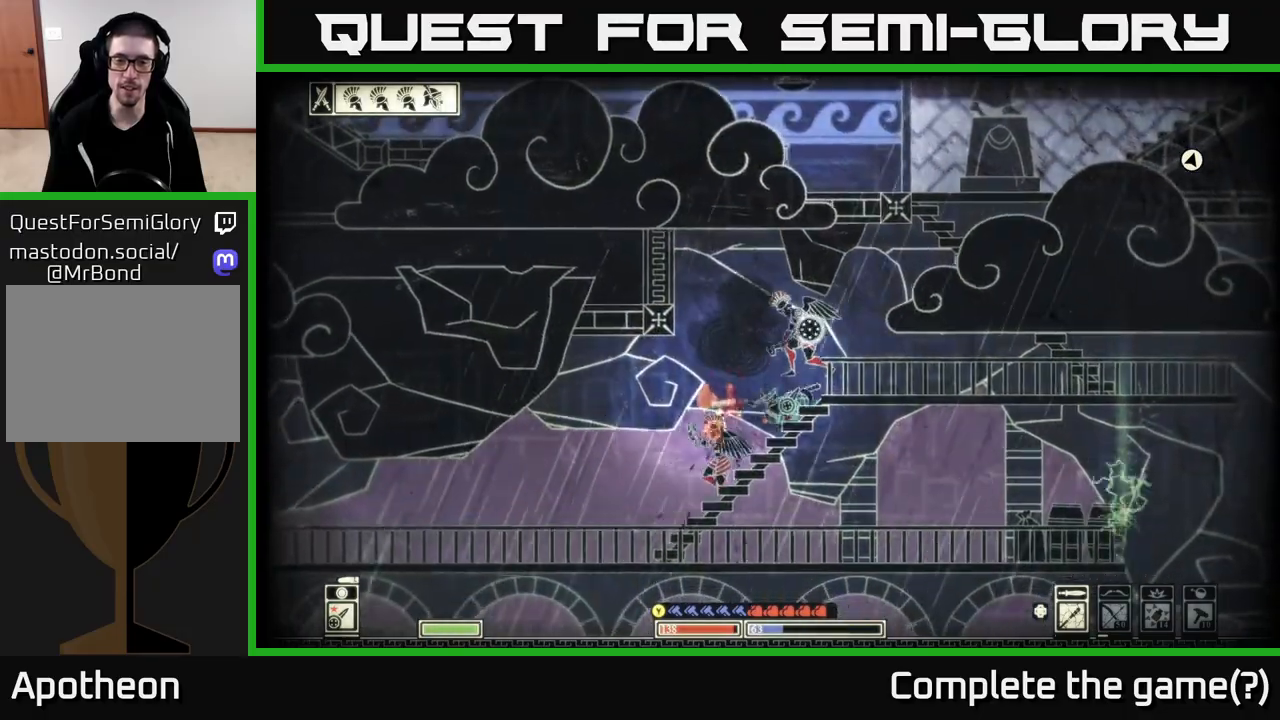
{"buttons": [], "left_stick": "right", "right_stick": "center", "events": [[17, "B", "up"], [117, "B", "down"], [200, "B", "up"], [317, "B", "down"], [417, "B", "up"]]}
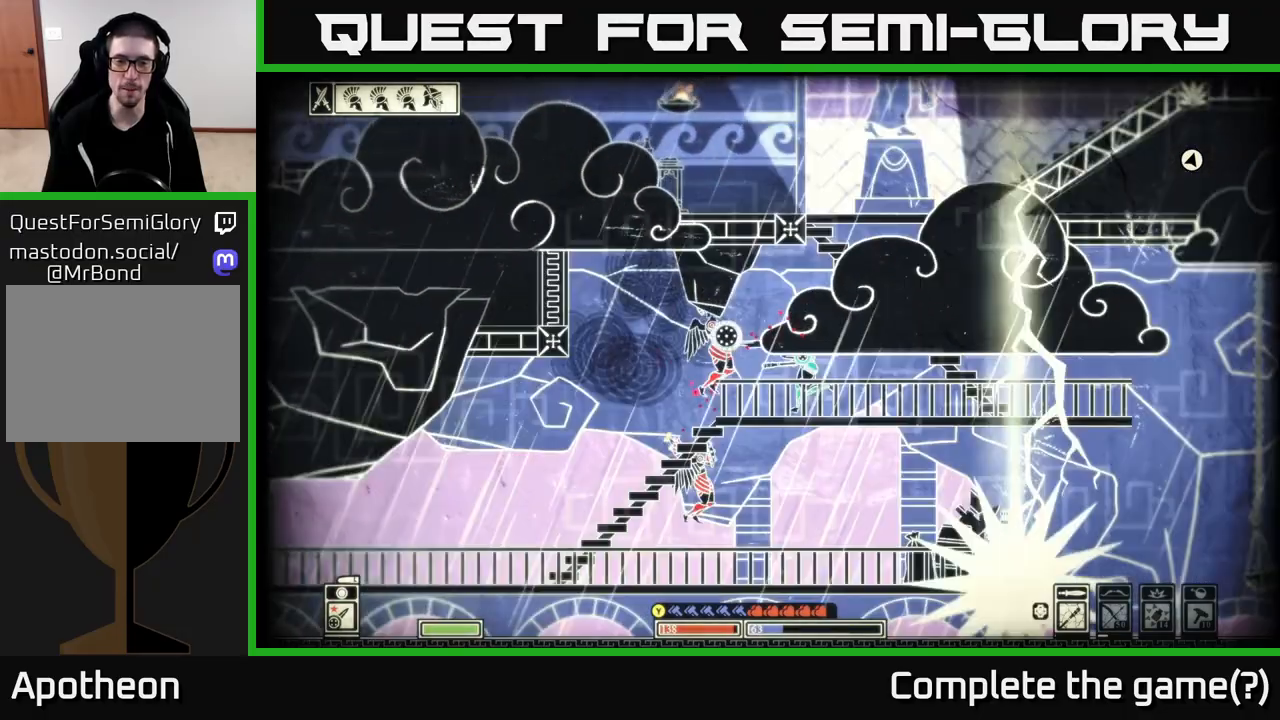
{"buttons": [], "left_stick": "down", "right_stick": "down-left", "events": [[167, "left_stick", "left"], [200, "R2", "down"], [217, "right_stick", "left"], [283, "R2", "up"], [317, "left_stick", "down"], [467, "right_stick", "down-left"]]}
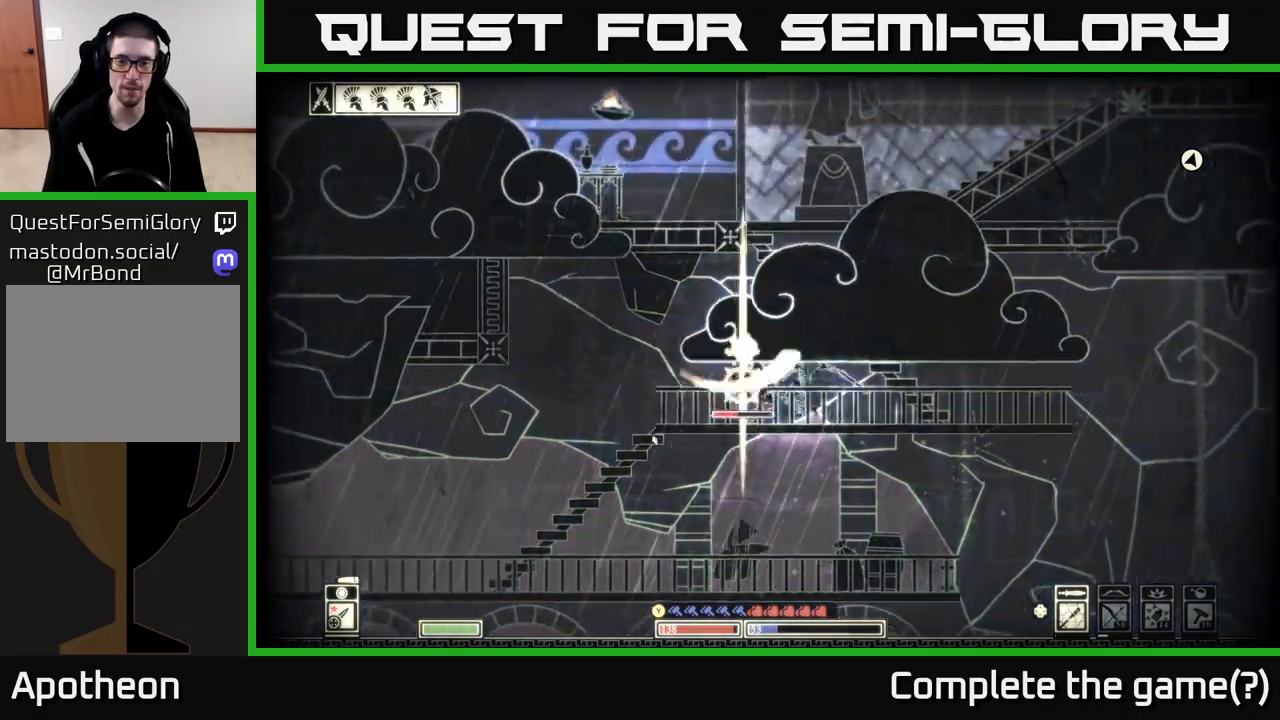
{"buttons": [], "left_stick": "left", "right_stick": "center", "events": [[300, "left_stick", "down-left"], [400, "left_stick", "left"], [450, "right_stick", "center"]]}
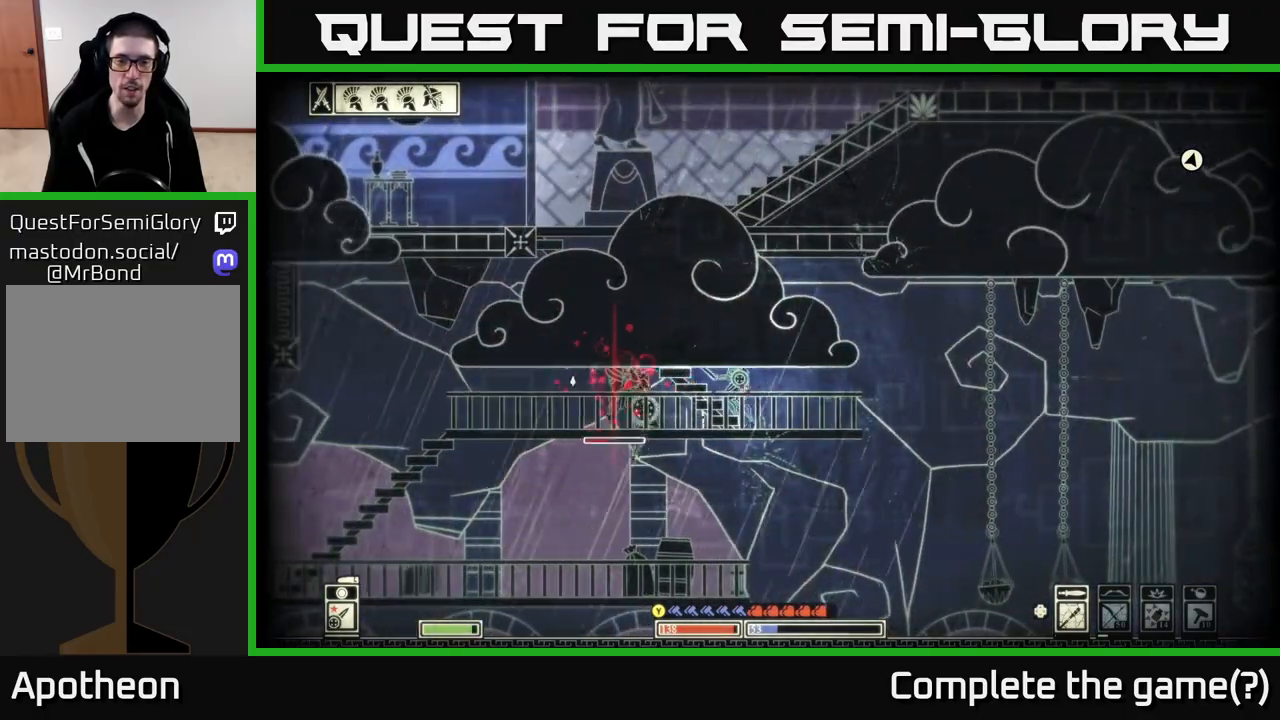
{"buttons": [], "left_stick": "left", "right_stick": "center", "events": [[83, "B", "down"], [183, "B", "up"]]}
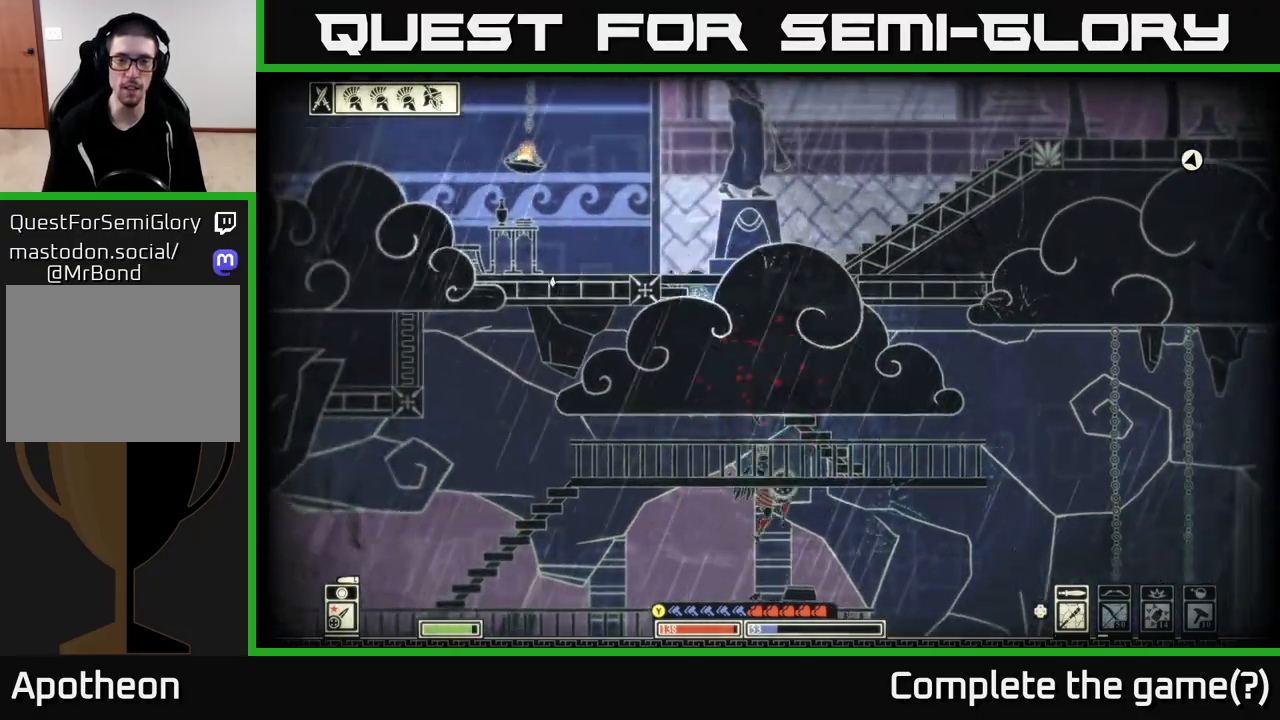
{"buttons": [], "left_stick": "left", "right_stick": "center", "events": [[100, "left_stick", "down-left"], [150, "A", "down"], [250, "A", "up"], [333, "A", "down"], [417, "left_stick", "left"], [433, "A", "up"]]}
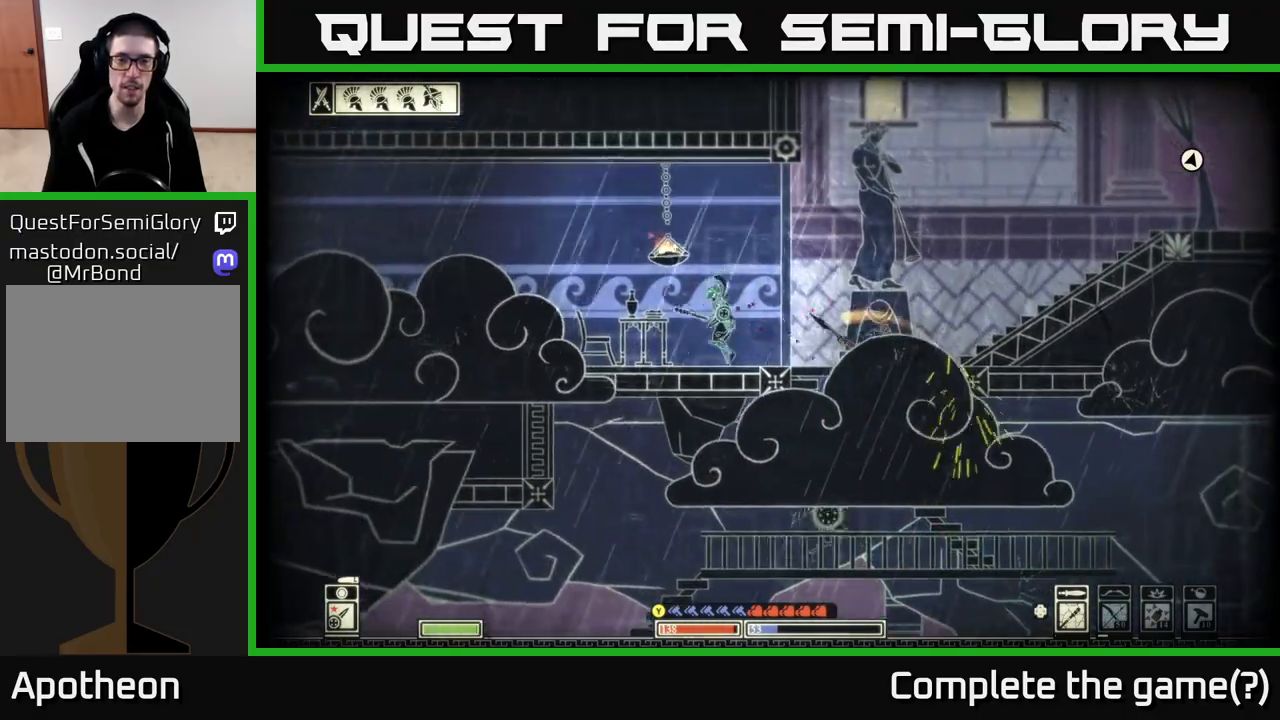
{"buttons": [], "left_stick": "right", "right_stick": "right", "events": [[283, "left_stick", "up-left"], [467, "left_stick", "right"], [467, "right_stick", "right"]]}
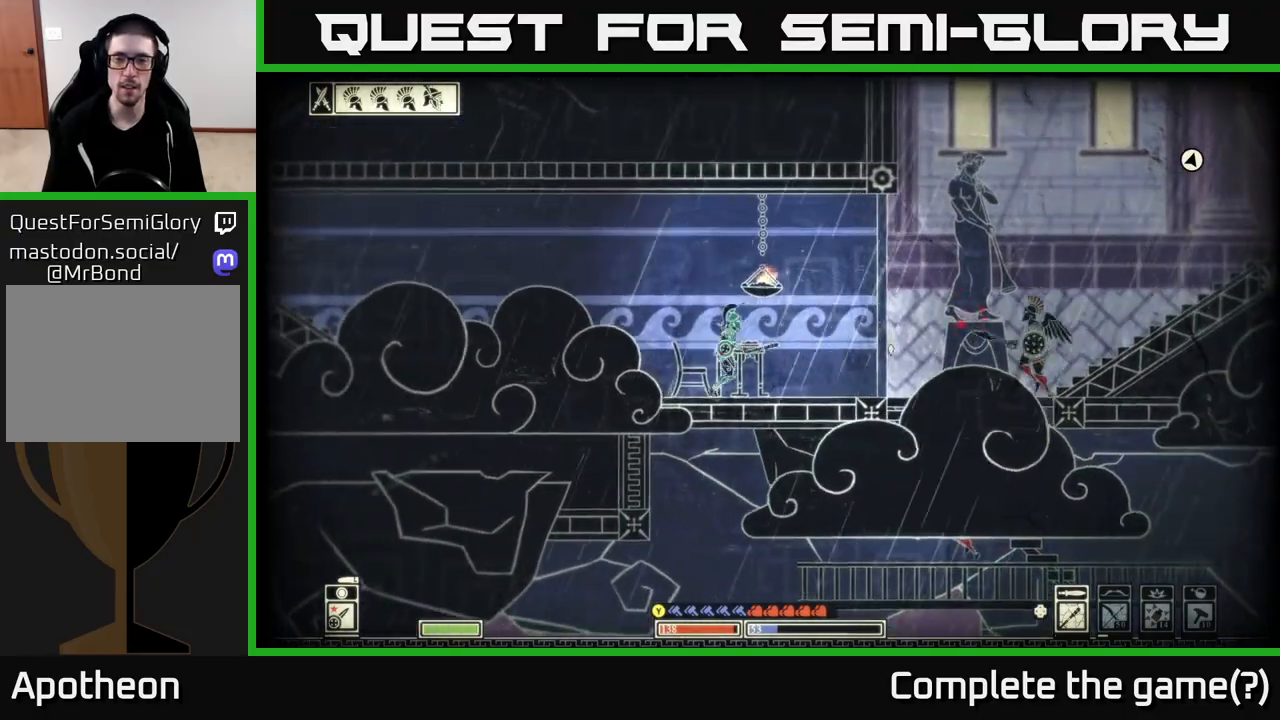
{"buttons": [], "left_stick": "right", "right_stick": "right", "events": [[183, "R2", "down"], [283, "R2", "up"]]}
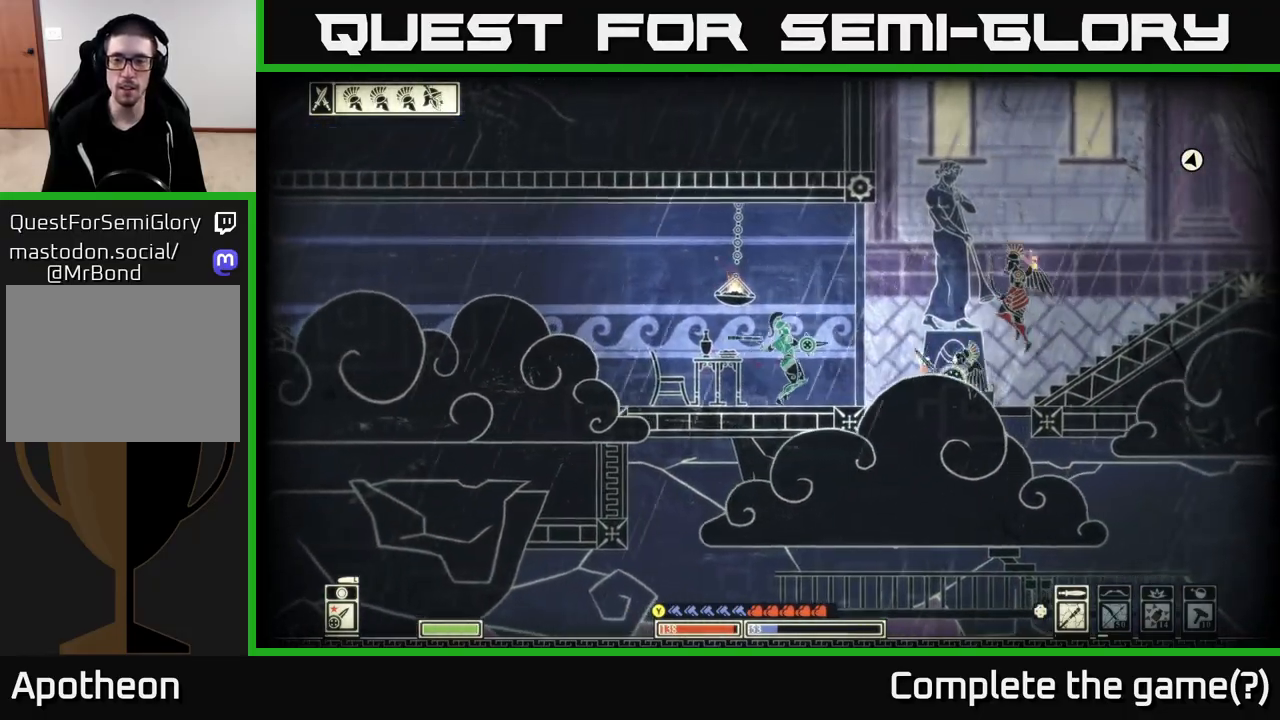
{"buttons": ["B"], "left_stick": "left", "right_stick": "center", "events": [[133, "left_stick", "left"], [200, "right_stick", "center"], [483, "B", "down"]]}
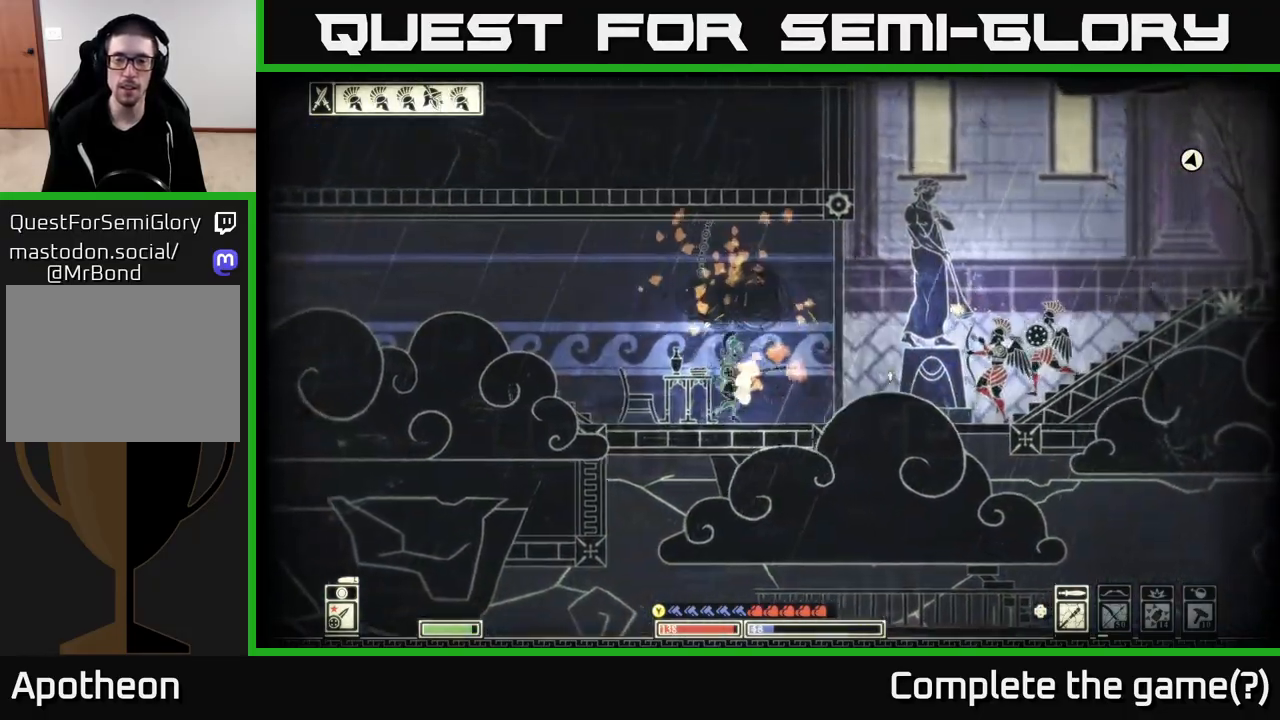
{"buttons": [], "left_stick": "left", "right_stick": "center", "events": [[117, "B", "up"], [183, "B", "down"], [250, "B", "up"], [350, "B", "down"], [417, "B", "up"]]}
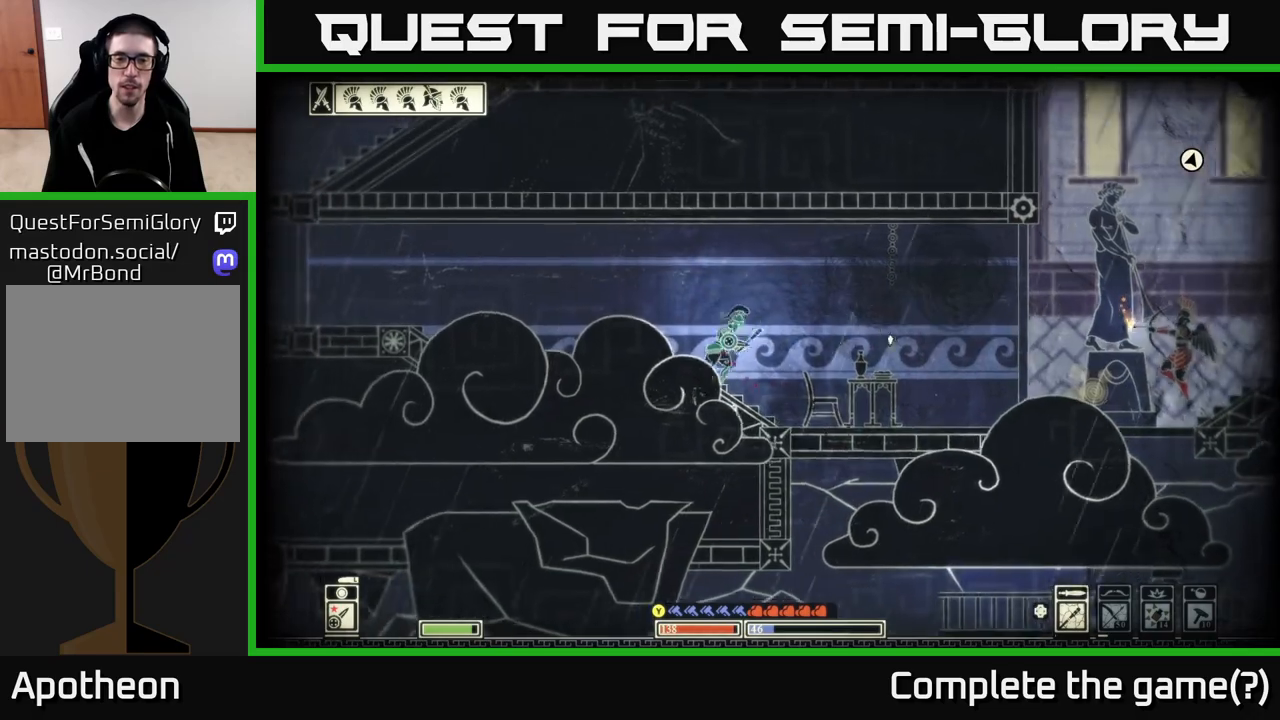
{"buttons": [], "left_stick": "up-left", "right_stick": "center", "events": [[83, "left_stick", "up-left"]]}
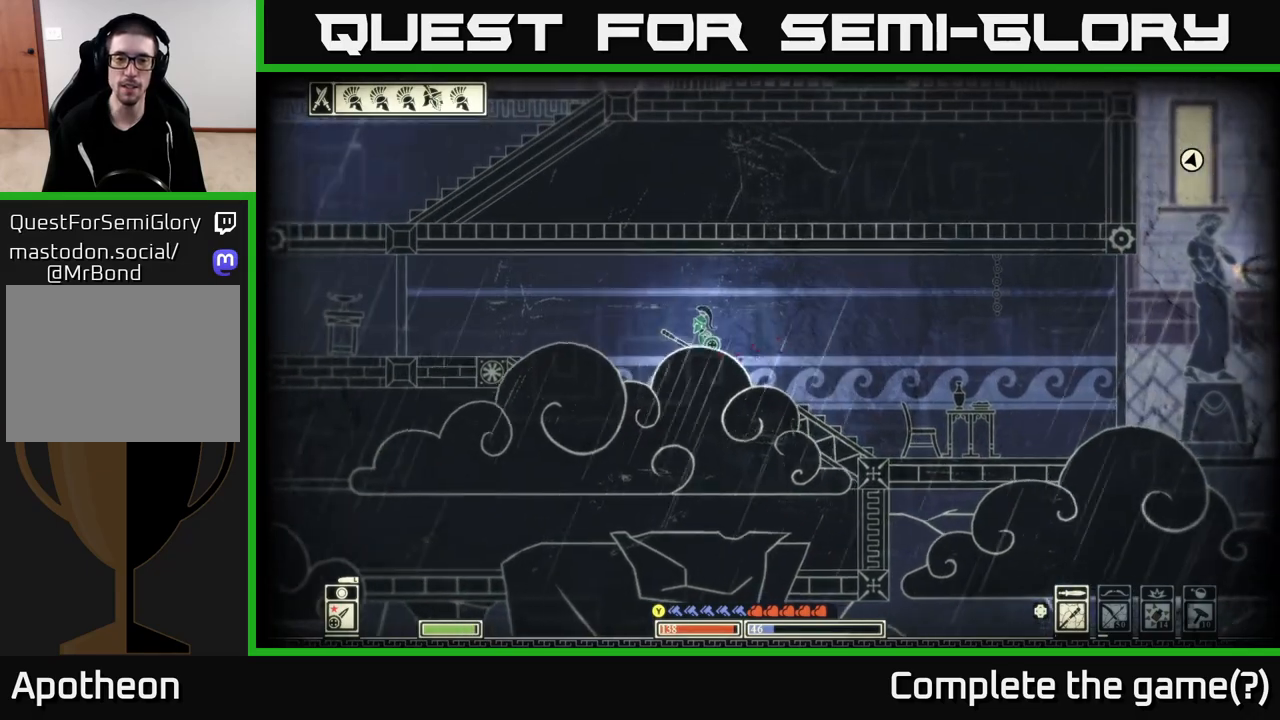
{"buttons": [], "left_stick": "up-left", "right_stick": "center", "events": [[217, "DPAD_RIGHT", "down"], [317, "DPAD_RIGHT", "up"]]}
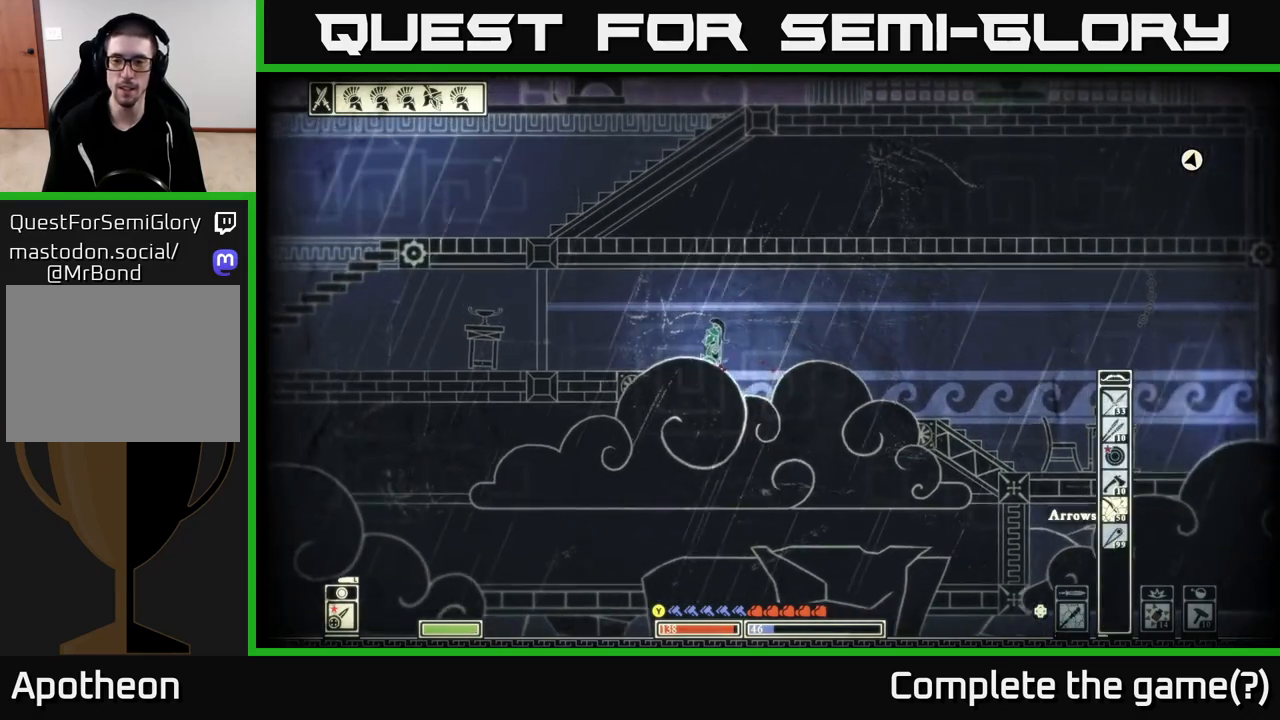
{"buttons": ["R2"], "left_stick": "center", "right_stick": "right", "events": [[83, "left_stick", "right"], [200, "right_stick", "right"], [267, "left_stick", "center"], [350, "R2", "down"]]}
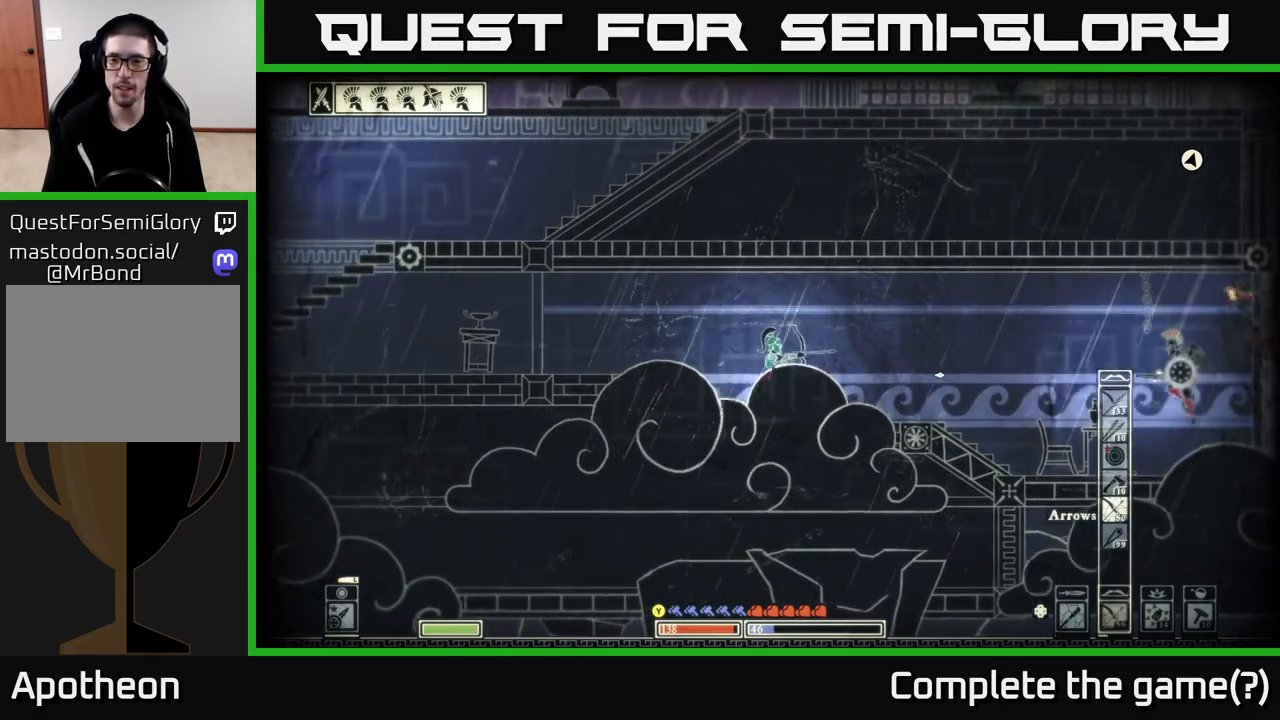
{"buttons": [], "left_stick": "left", "right_stick": "right", "events": [[300, "left_stick", "left"], [333, "R2", "up"]]}
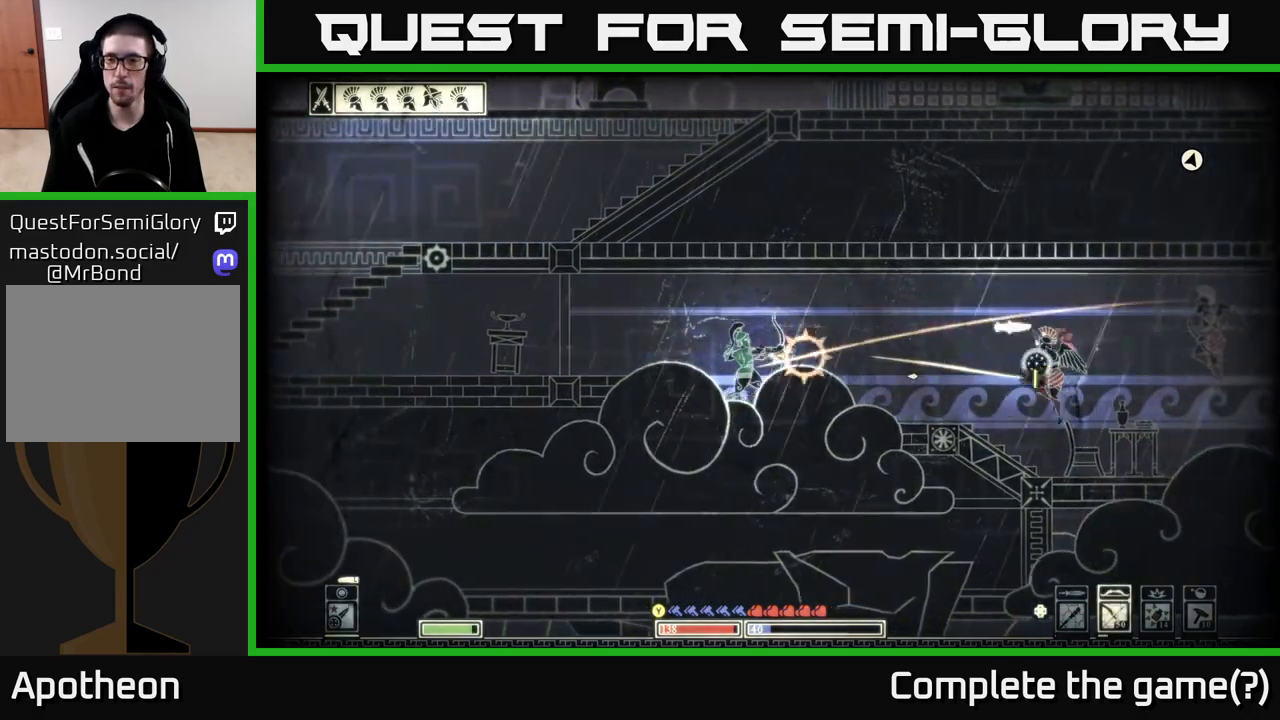
{"buttons": ["R2"], "left_stick": "center", "right_stick": "right", "events": [[483, "R2", "down"], [500, "left_stick", "center"]]}
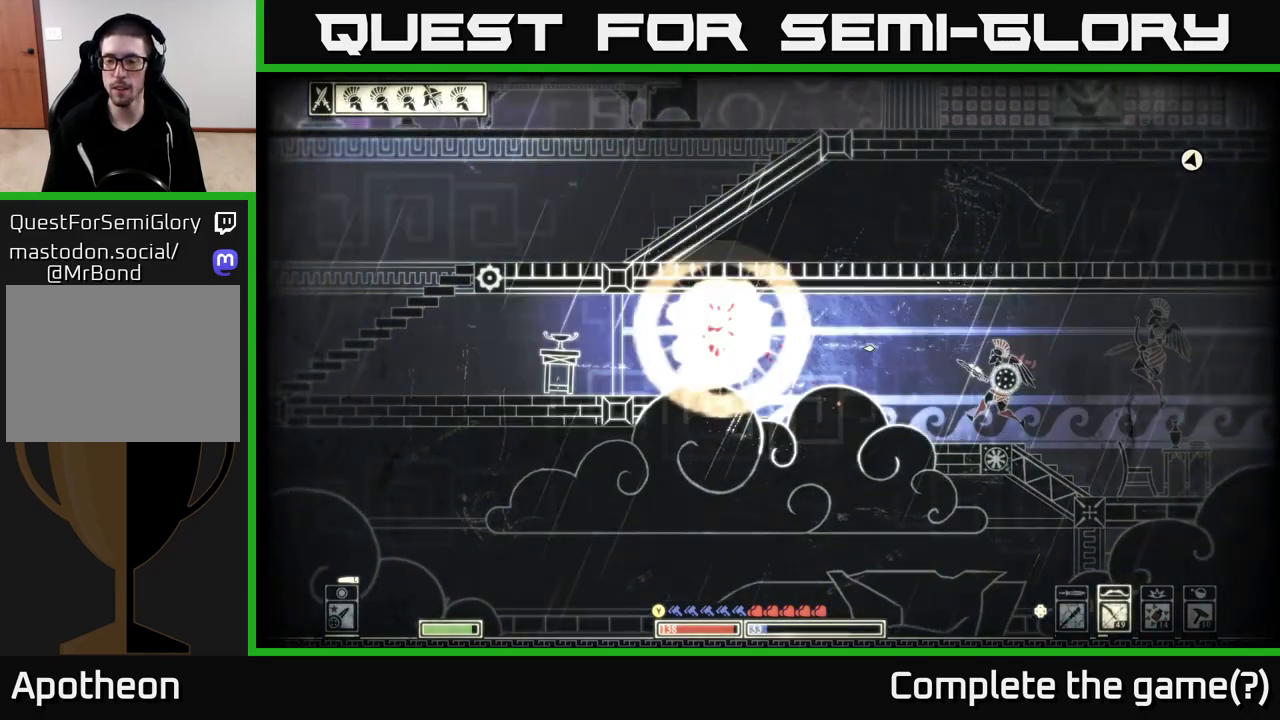
{"buttons": ["R2"], "left_stick": "left", "right_stick": "right", "events": [[283, "left_stick", "left"]]}
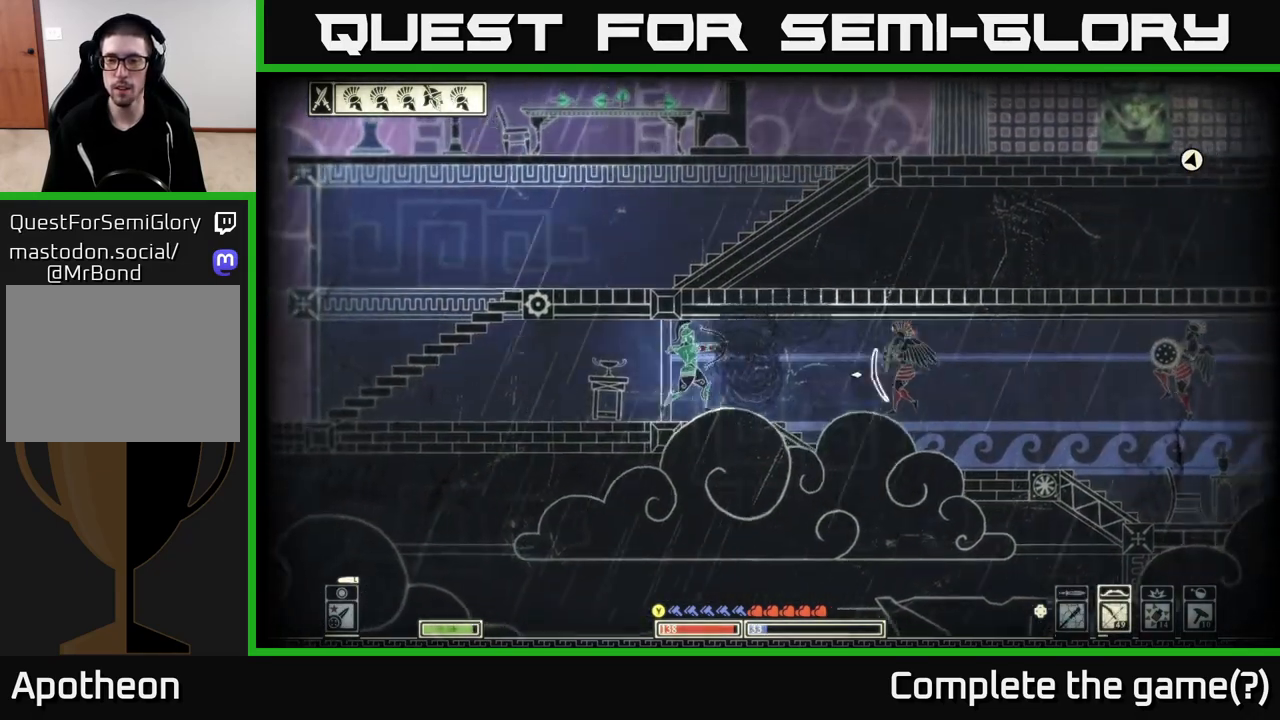
{"buttons": [], "left_stick": "left", "right_stick": "right", "events": [[100, "R2", "up"]]}
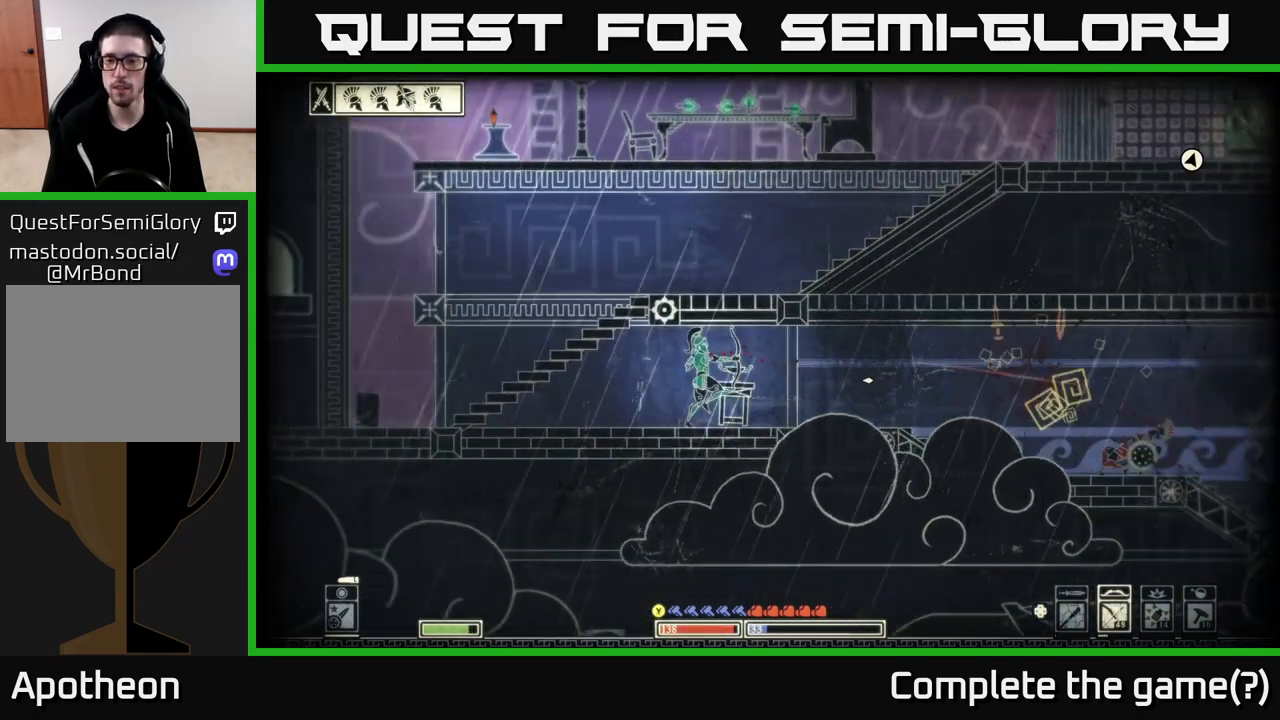
{"buttons": ["R2"], "left_stick": "right", "right_stick": "right", "events": [[250, "left_stick", "right"], [383, "R2", "down"]]}
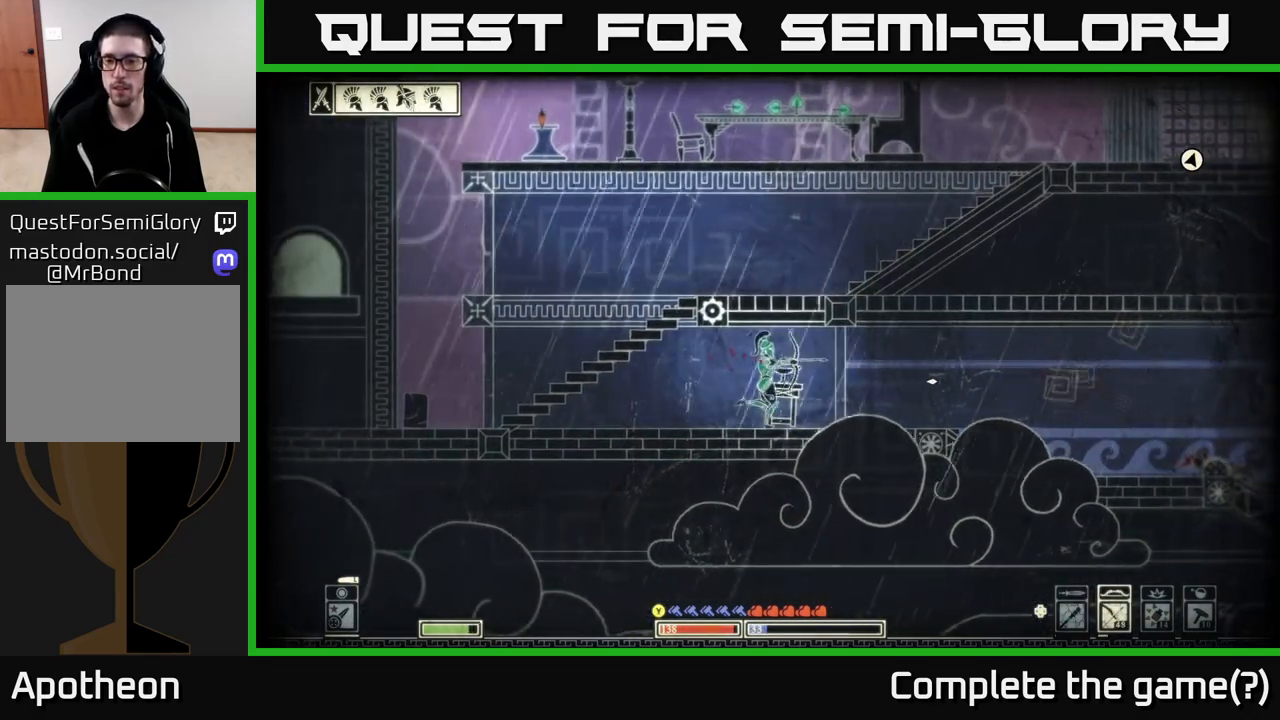
{"buttons": [], "left_stick": "right", "right_stick": "right", "events": [[400, "R2", "up"]]}
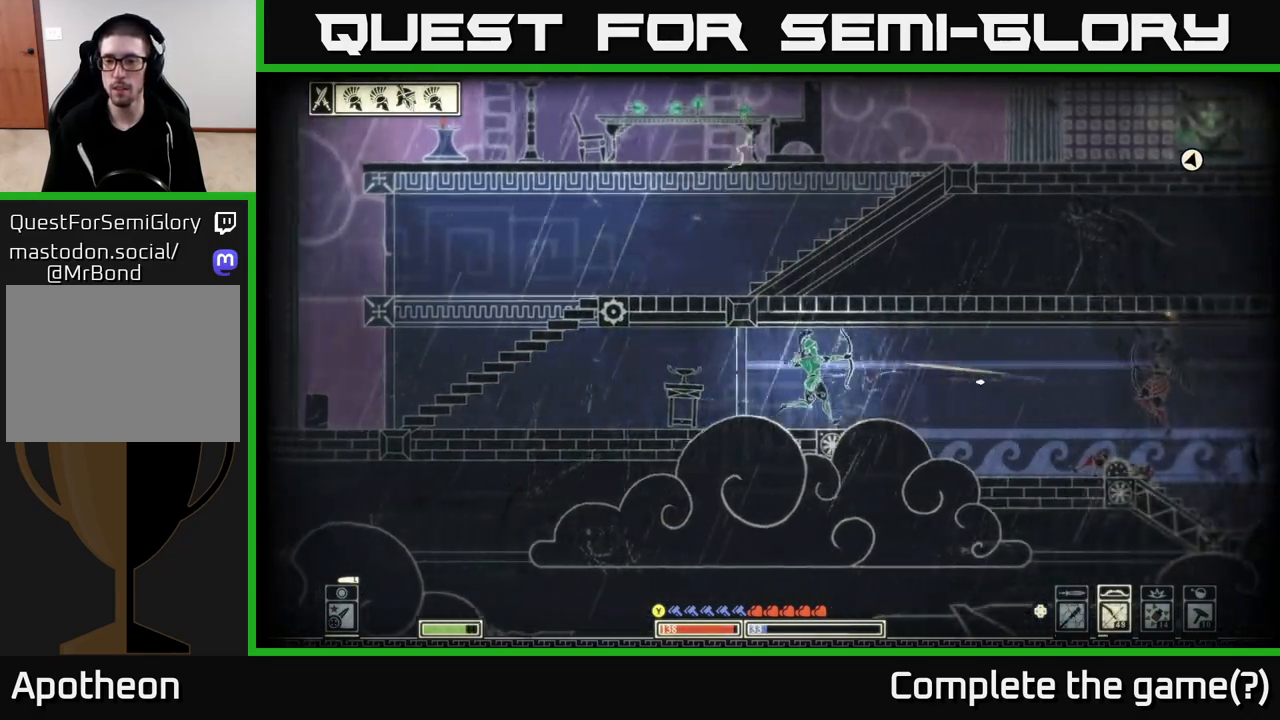
{"buttons": ["R2"], "left_stick": "center", "right_stick": "right", "events": [[233, "left_stick", "center"], [300, "left_stick", "left"], [417, "left_stick", "center"], [450, "R2", "down"]]}
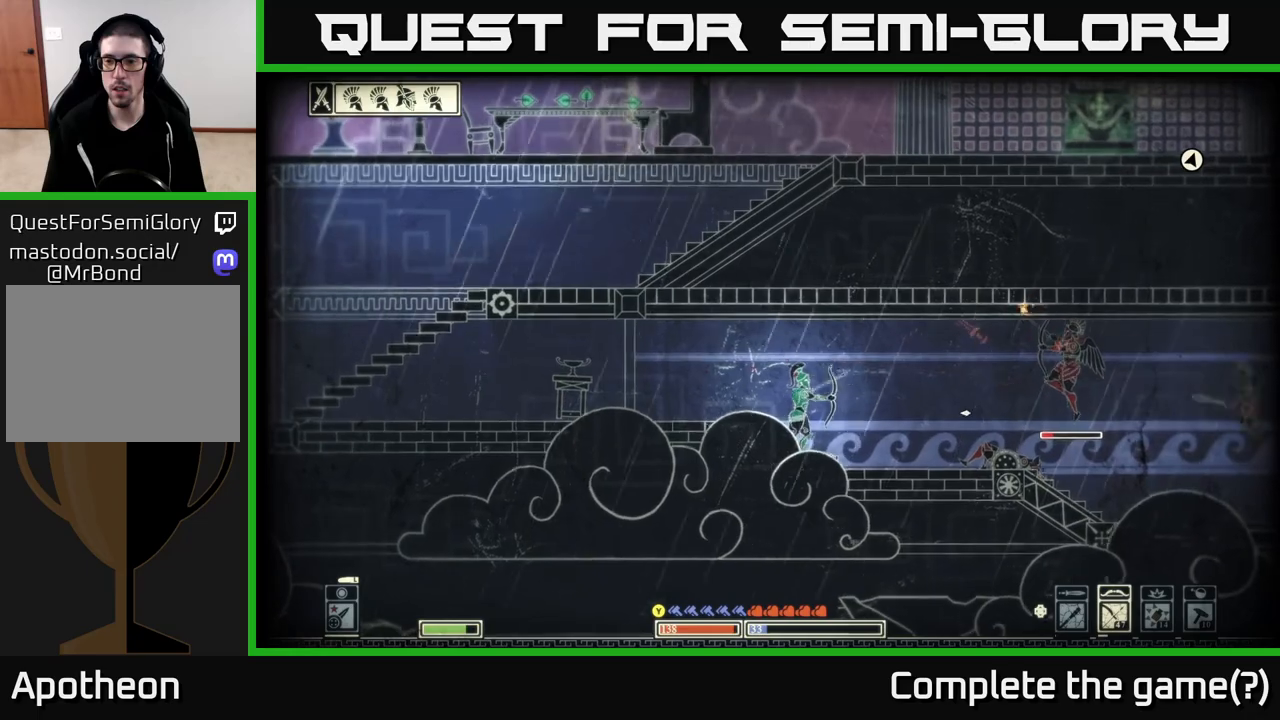
{"buttons": [], "left_stick": "left", "right_stick": "right", "events": [[150, "left_stick", "right"], [450, "R2", "up"], [467, "left_stick", "left"]]}
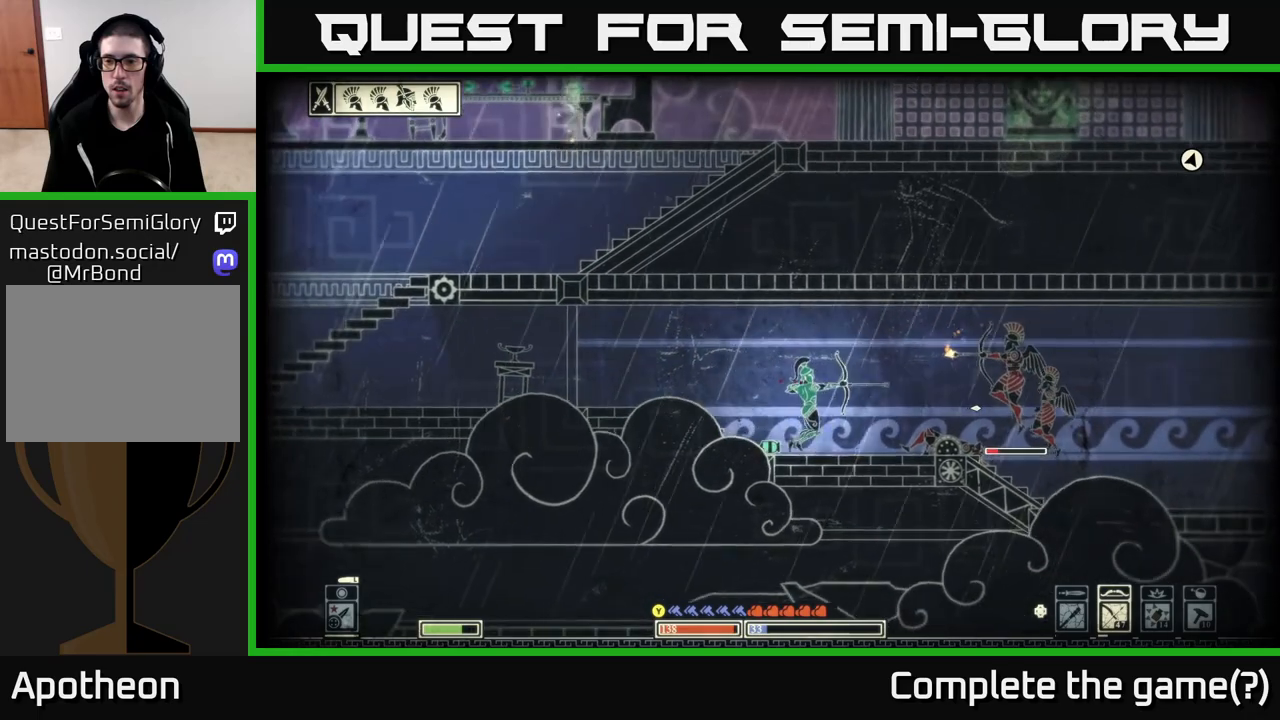
{"buttons": ["R2"], "left_stick": "left", "right_stick": "right", "events": [[450, "R2", "down"]]}
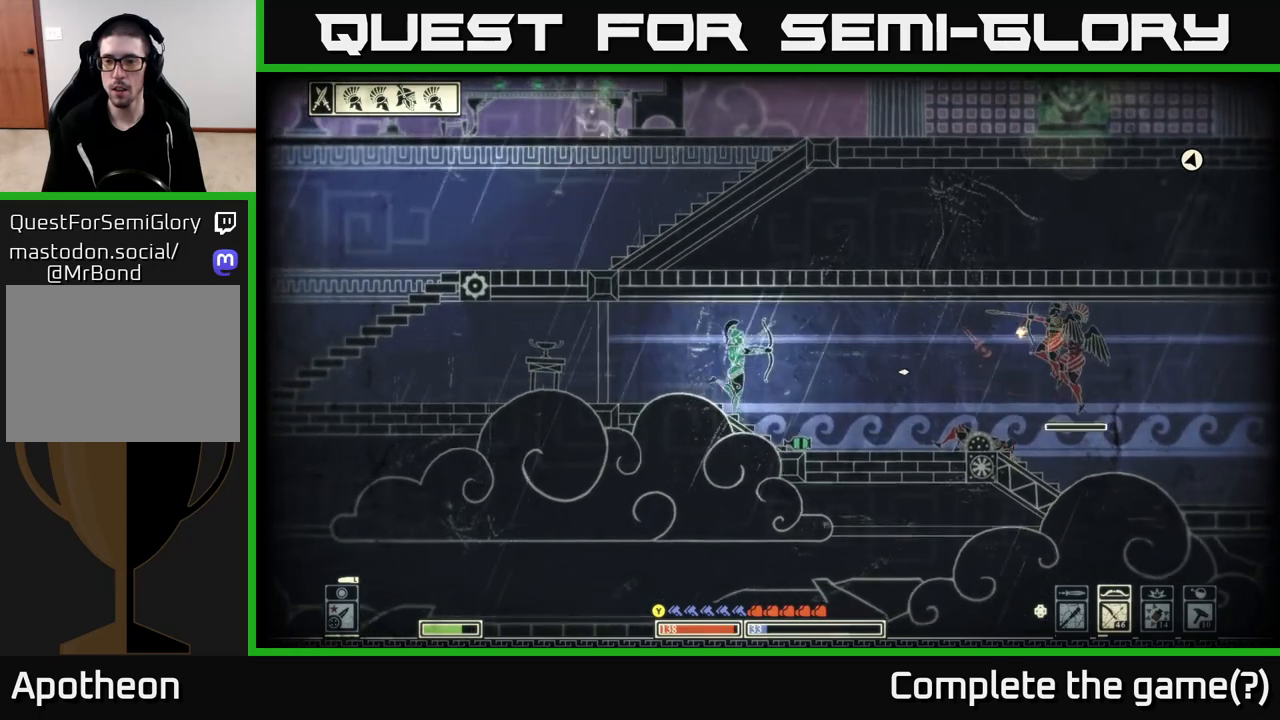
{"buttons": ["R2"], "left_stick": "left", "right_stick": "right", "events": [[133, "left_stick", "center"], [500, "left_stick", "left"]]}
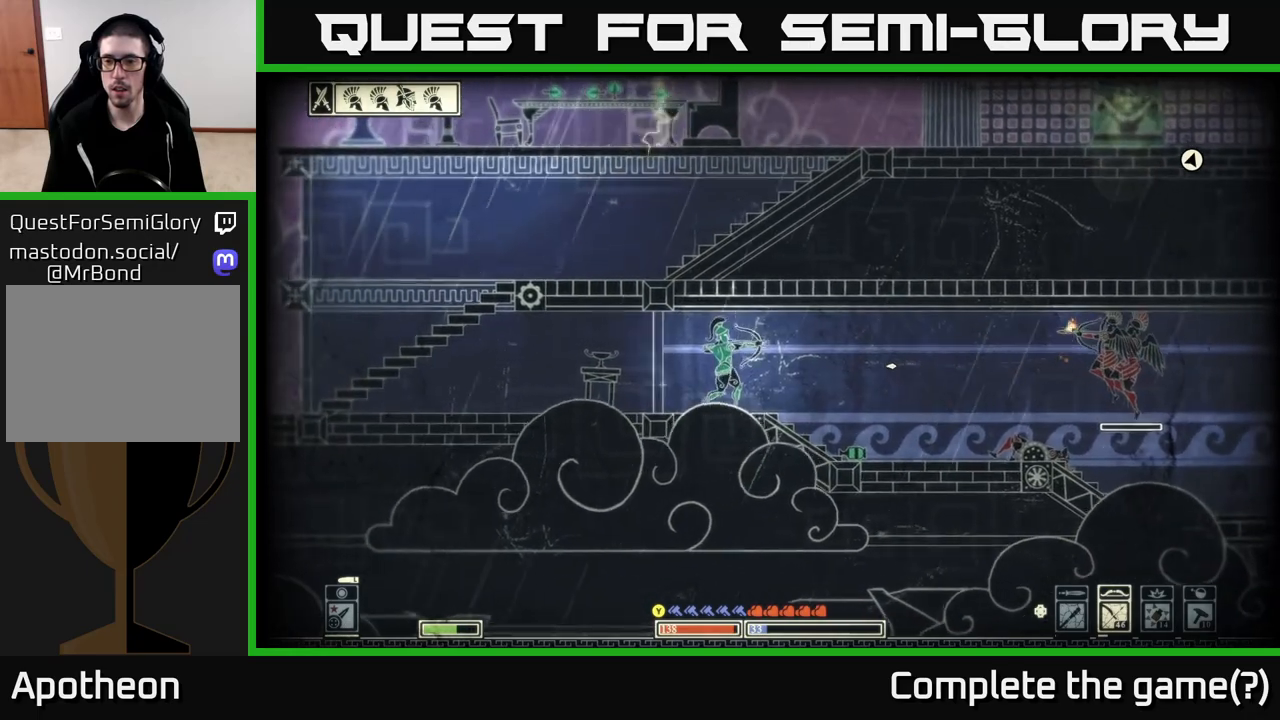
{"buttons": [], "left_stick": "left", "right_stick": "center", "events": [[33, "R2", "up"], [350, "right_stick", "center"]]}
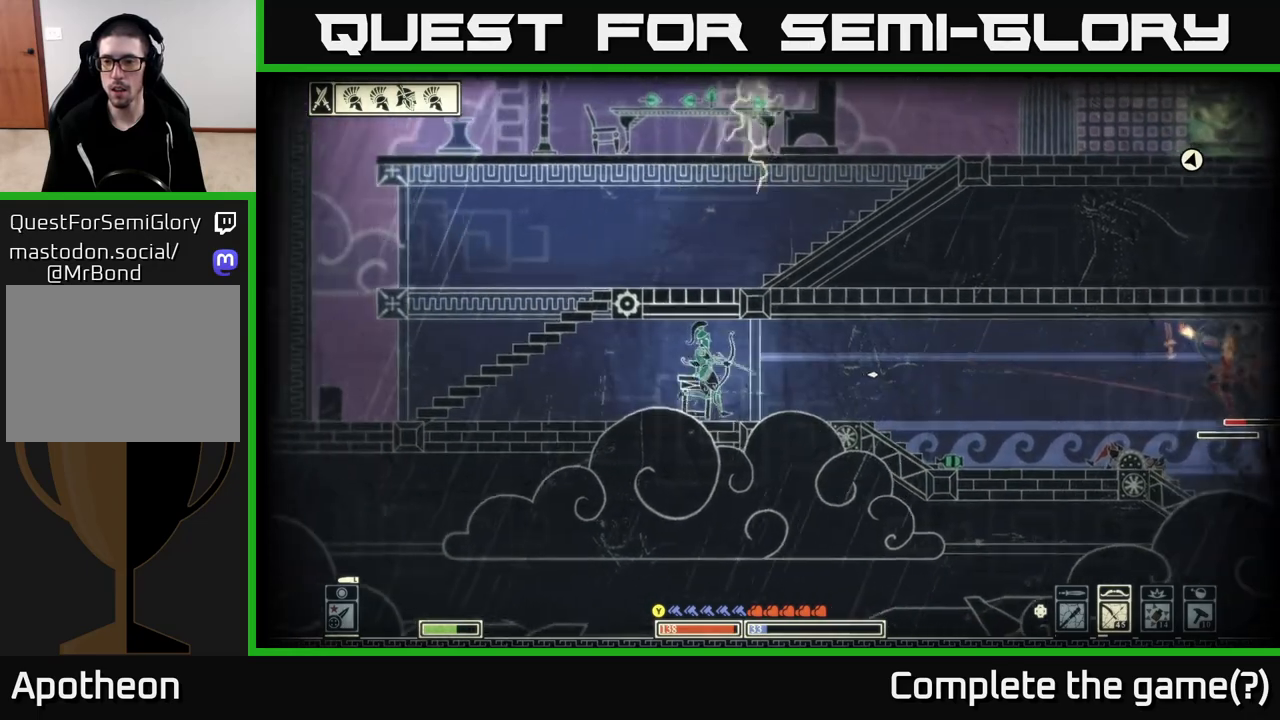
{"buttons": [], "left_stick": "left", "right_stick": "right", "events": [[33, "B", "down"], [183, "B", "up"], [483, "right_stick", "right"]]}
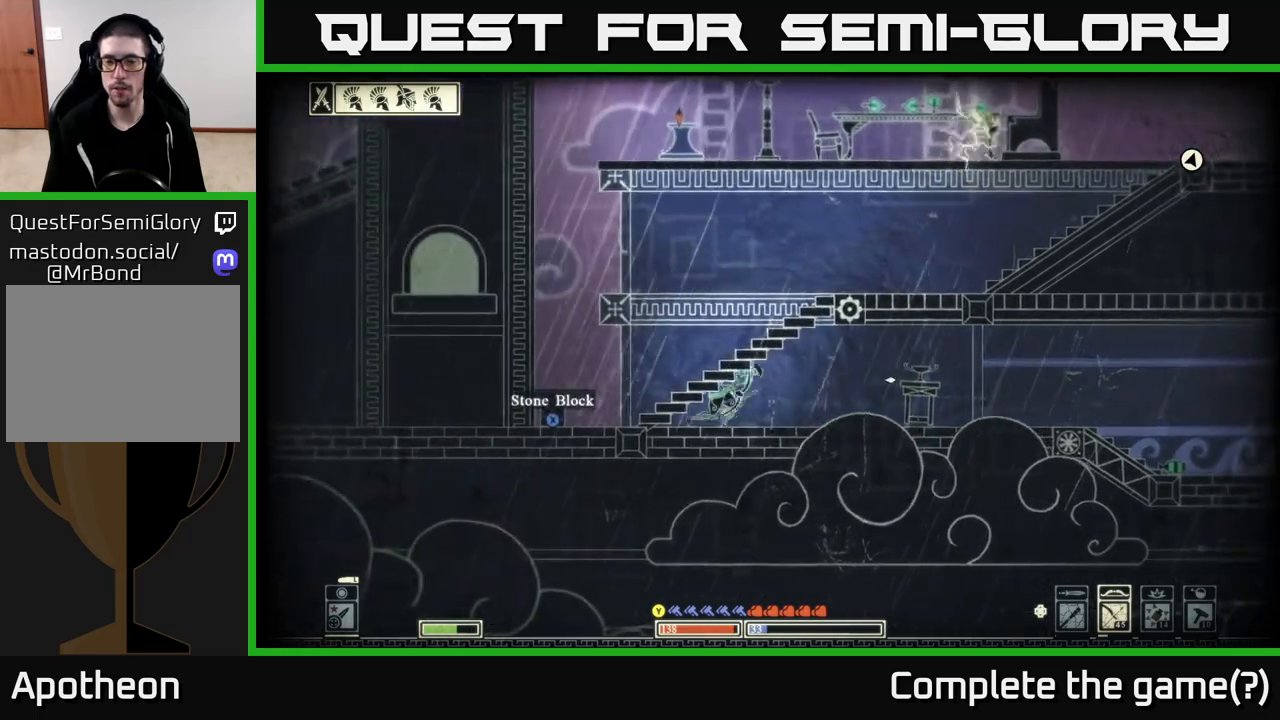
{"buttons": ["R2"], "left_stick": "right", "right_stick": "right", "events": [[17, "left_stick", "right"], [67, "R2", "down"]]}
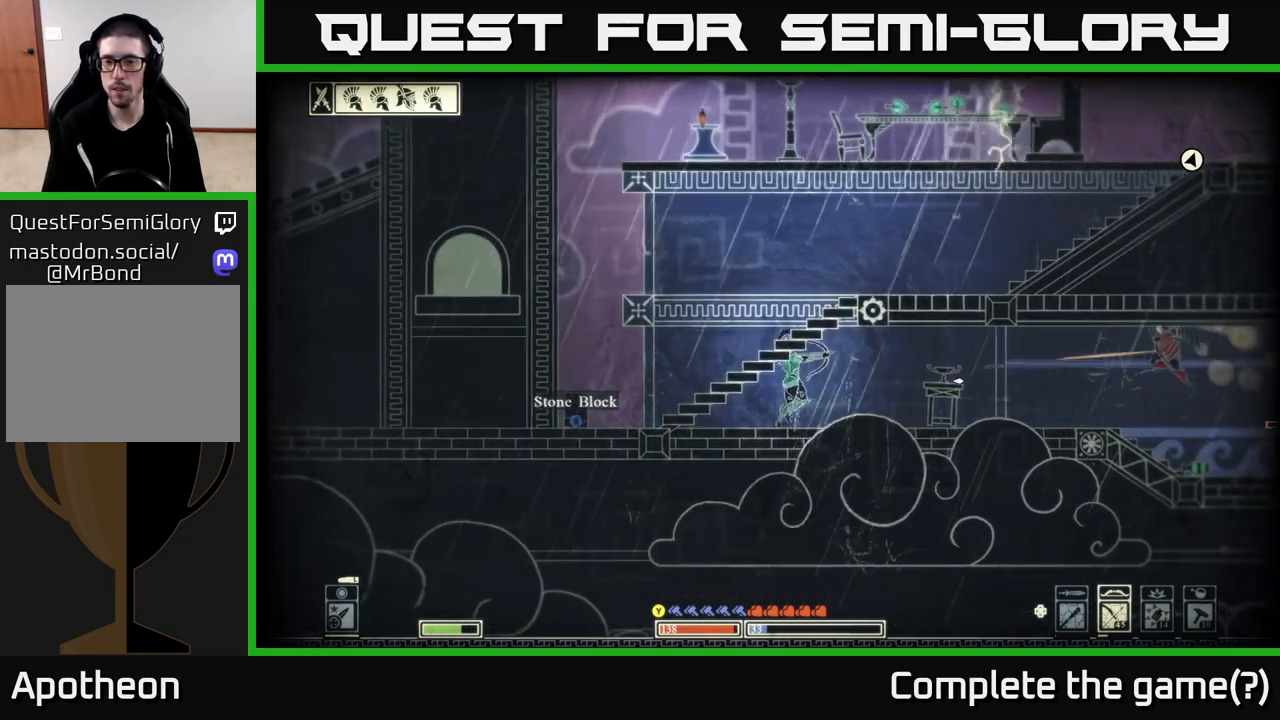
{"buttons": [], "left_stick": "left", "right_stick": "center", "events": [[83, "R2", "up"], [117, "left_stick", "left"], [450, "right_stick", "center"]]}